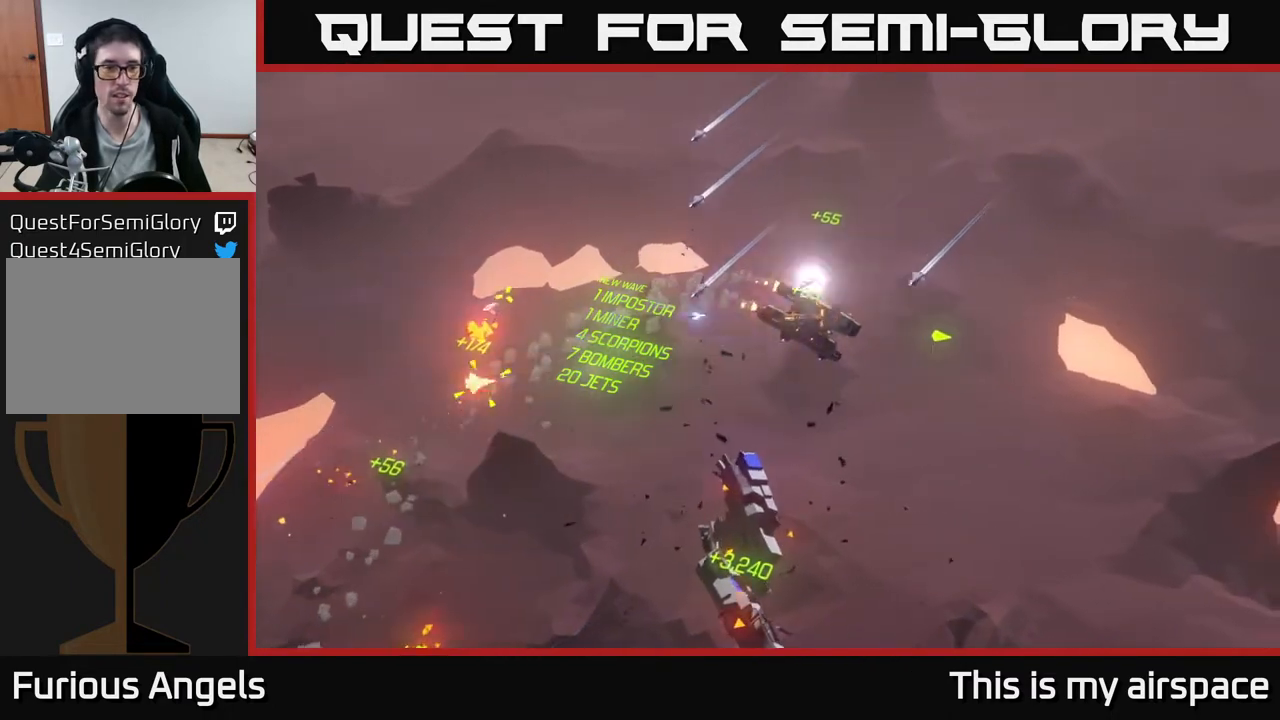
Gameplay with a controller (Xbox layout); each line is a JSON object with the inputs held at the frame after it. "events" lists button and stick changes between this image and that frame as [ms after this image, input, new state], when the widget could be followed in between. Not read: right_stick.
{"buttons": [], "left_stick": "down", "events": [[233, "left_stick", "down"]]}
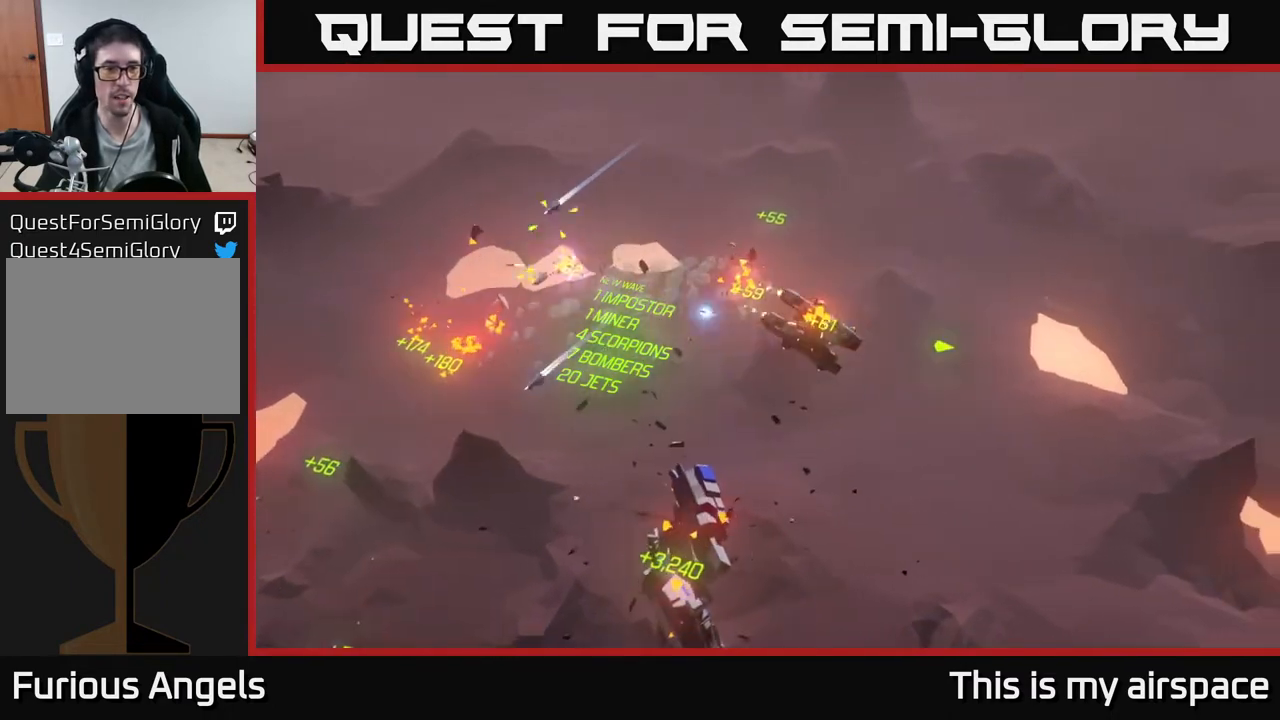
{"buttons": [], "left_stick": "down", "events": []}
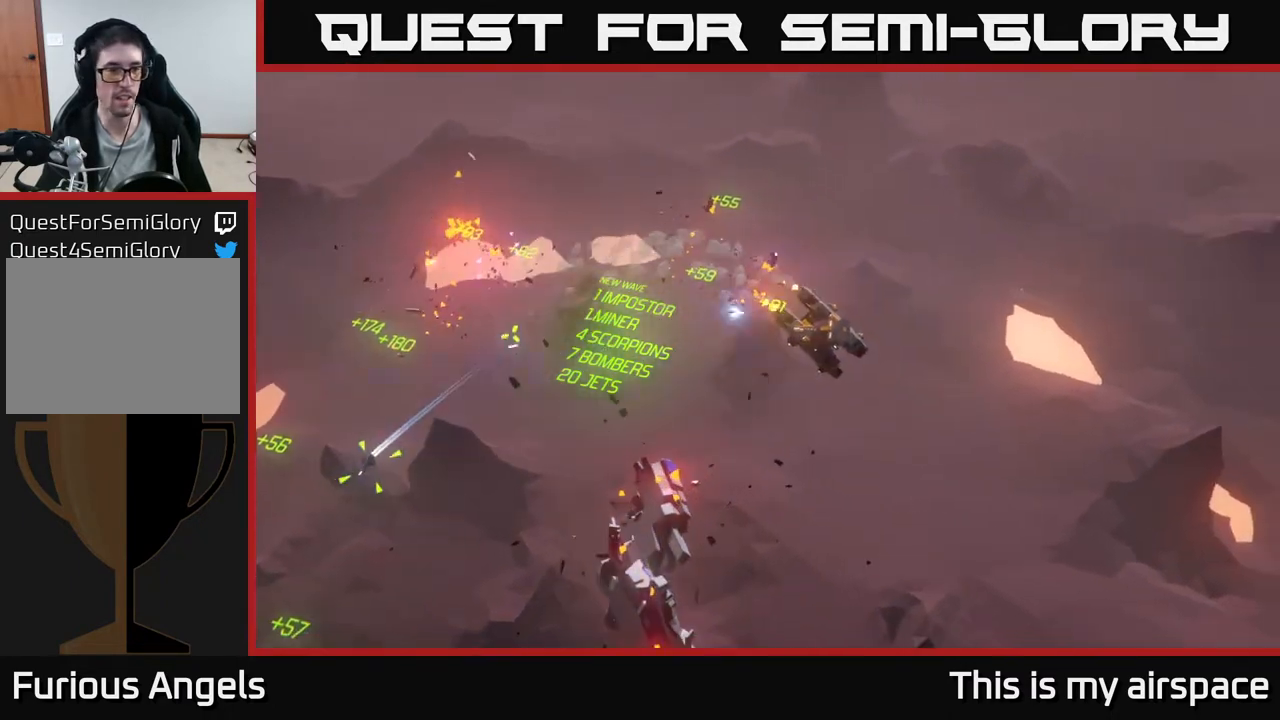
{"buttons": [], "left_stick": "down", "events": []}
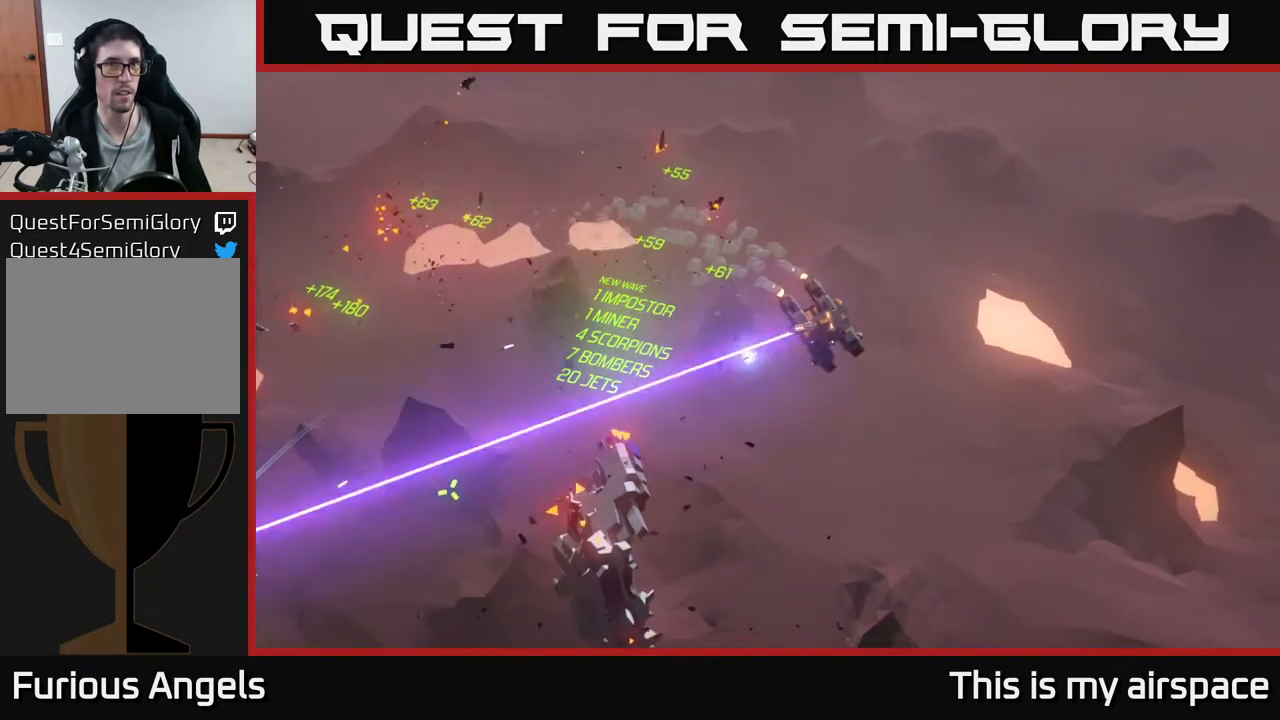
{"buttons": [], "left_stick": "down", "events": [[167, "left_stick", "center"], [300, "left_stick", "down"]]}
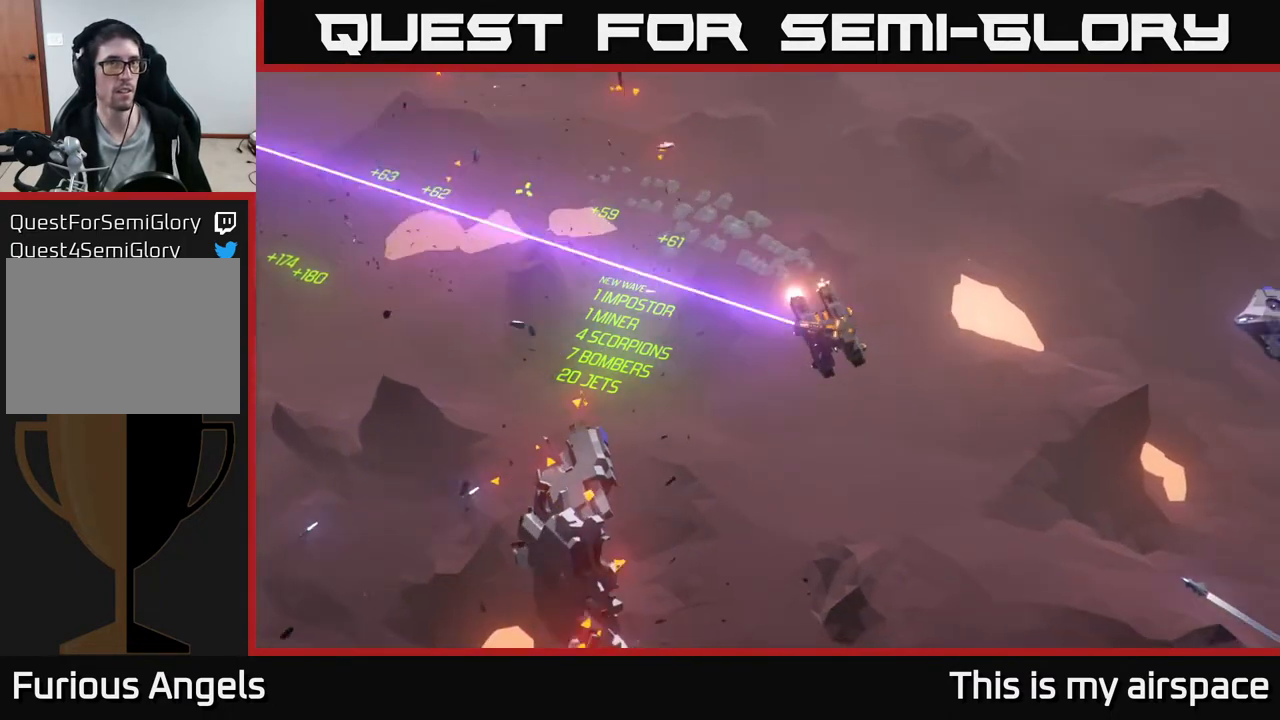
{"buttons": [], "left_stick": "down", "events": []}
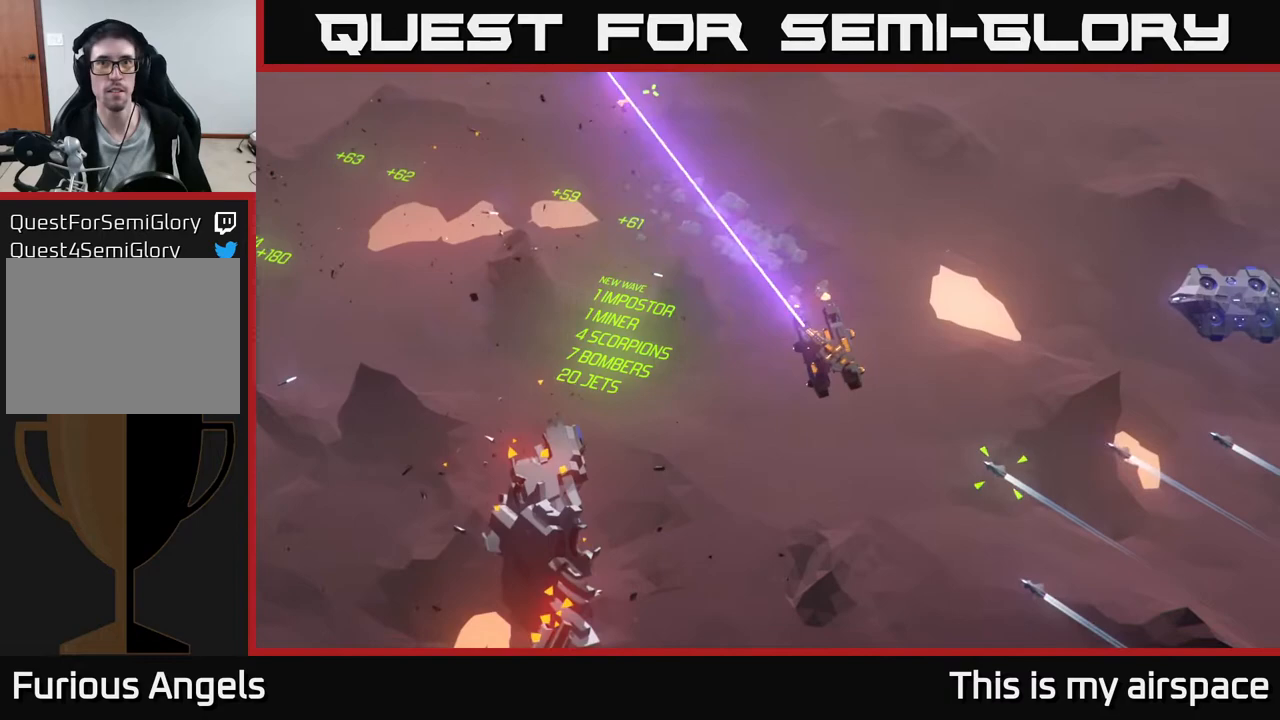
{"buttons": [], "left_stick": "center", "events": [[17, "left_stick", "center"], [150, "left_stick", "down"], [450, "left_stick", "center"]]}
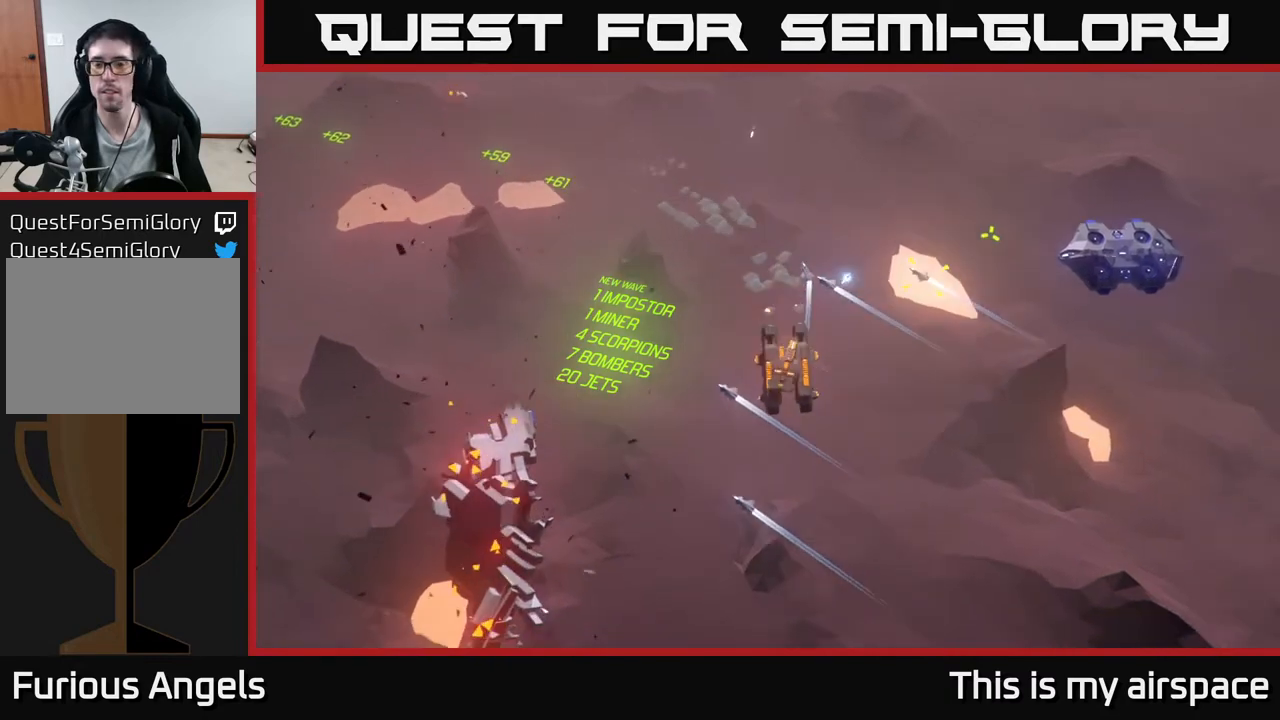
{"buttons": [], "left_stick": "down", "events": [[100, "left_stick", "down"], [417, "left_stick", "center"], [500, "left_stick", "down"]]}
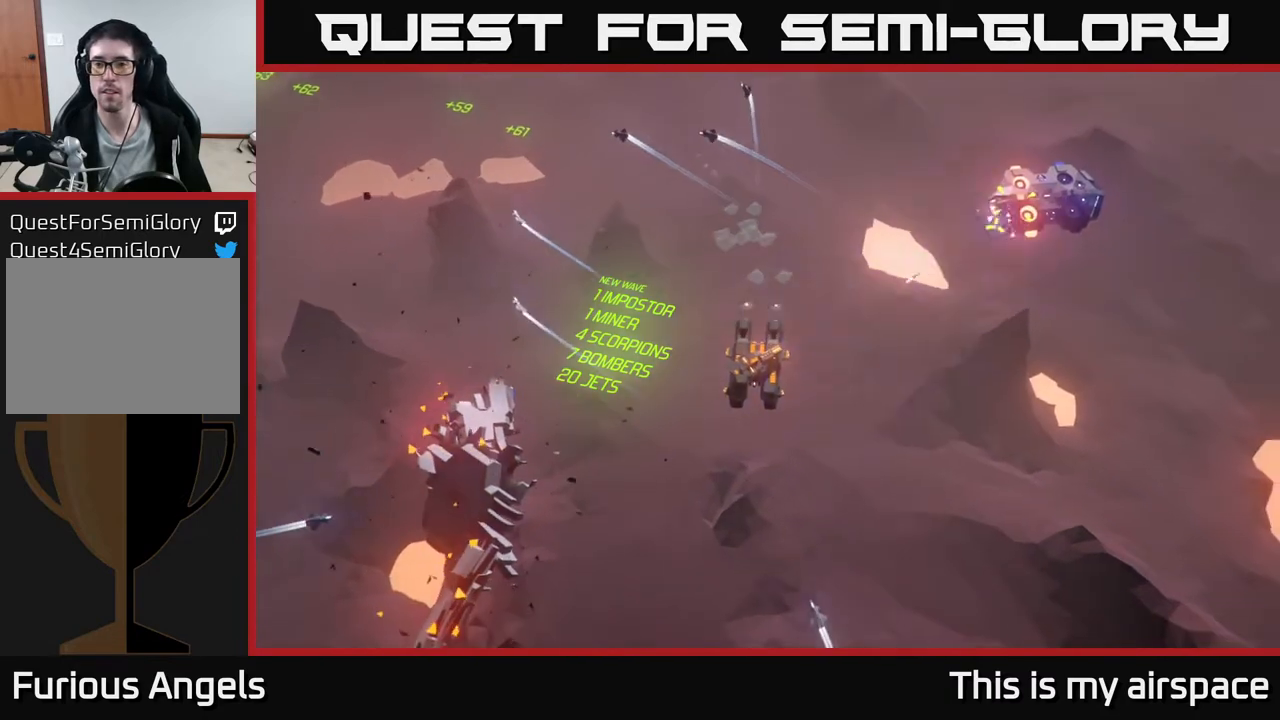
{"buttons": [], "left_stick": "down-right", "events": [[150, "left_stick", "down-right"]]}
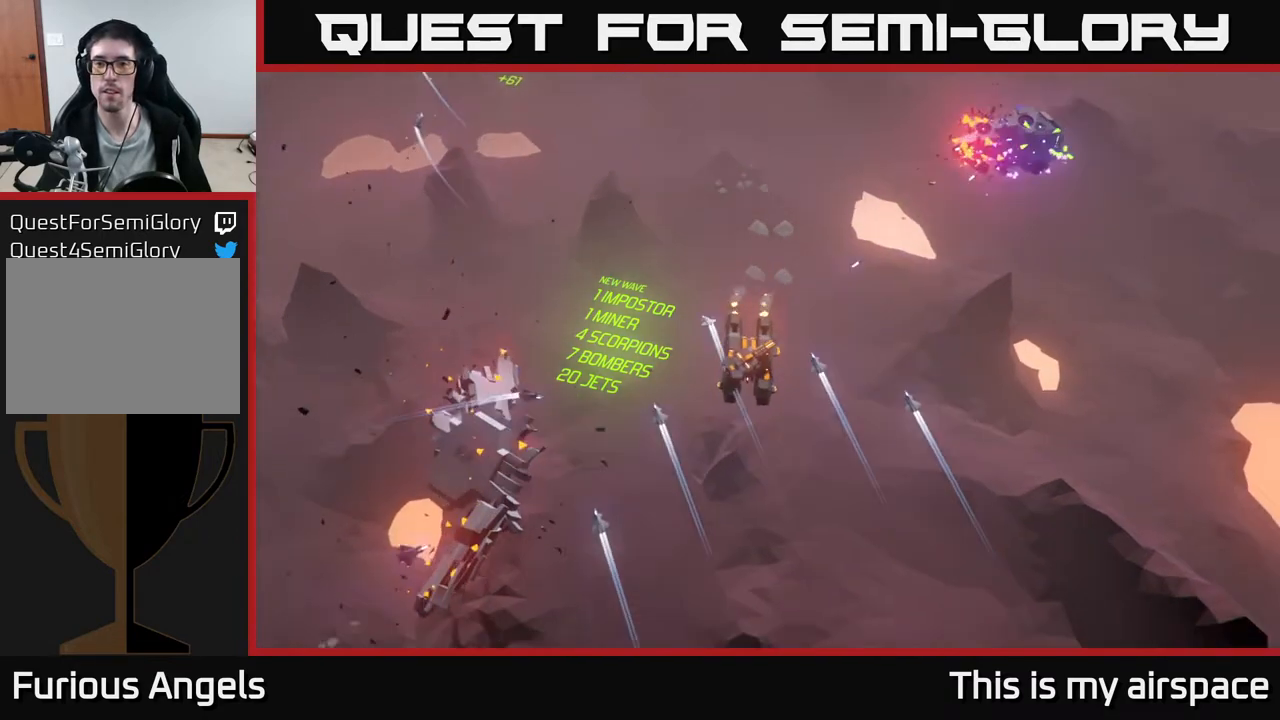
{"buttons": [], "left_stick": "center", "events": [[67, "left_stick", "center"], [133, "left_stick", "right"], [317, "left_stick", "center"]]}
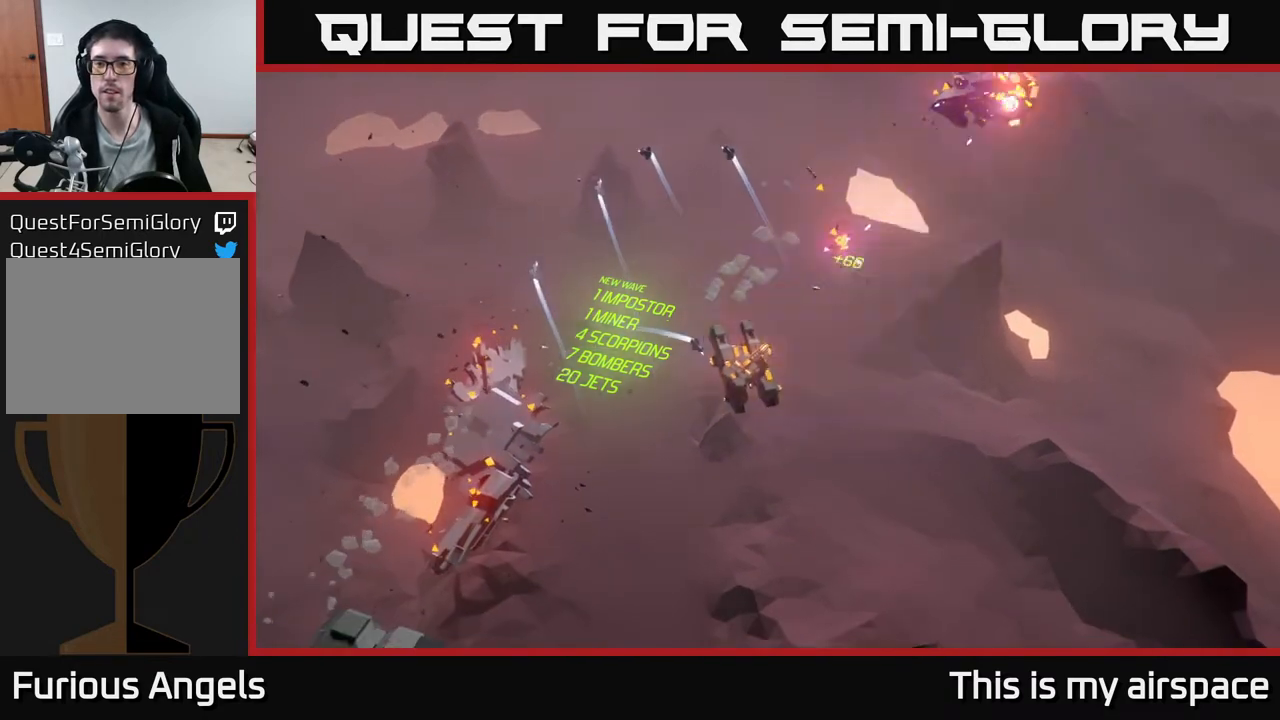
{"buttons": [], "left_stick": "down-right", "events": [[67, "left_stick", "down-right"]]}
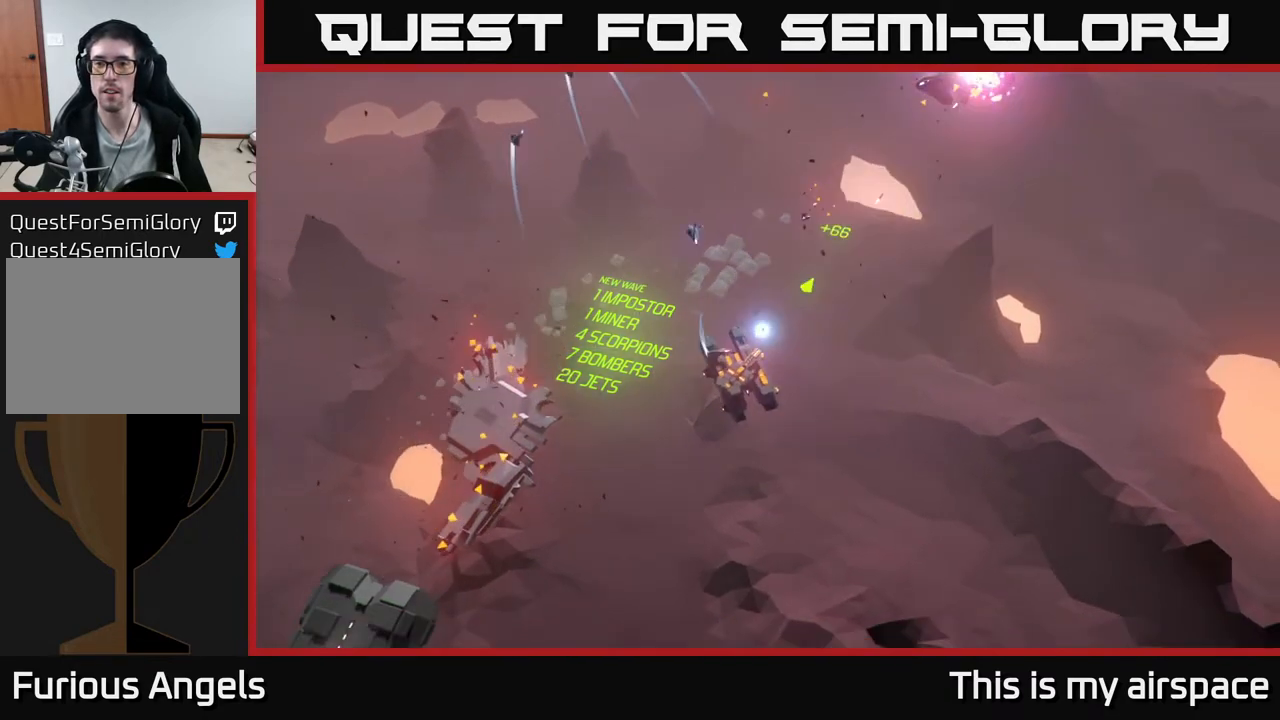
{"buttons": [], "left_stick": "center", "events": [[250, "left_stick", "down"], [433, "left_stick", "center"]]}
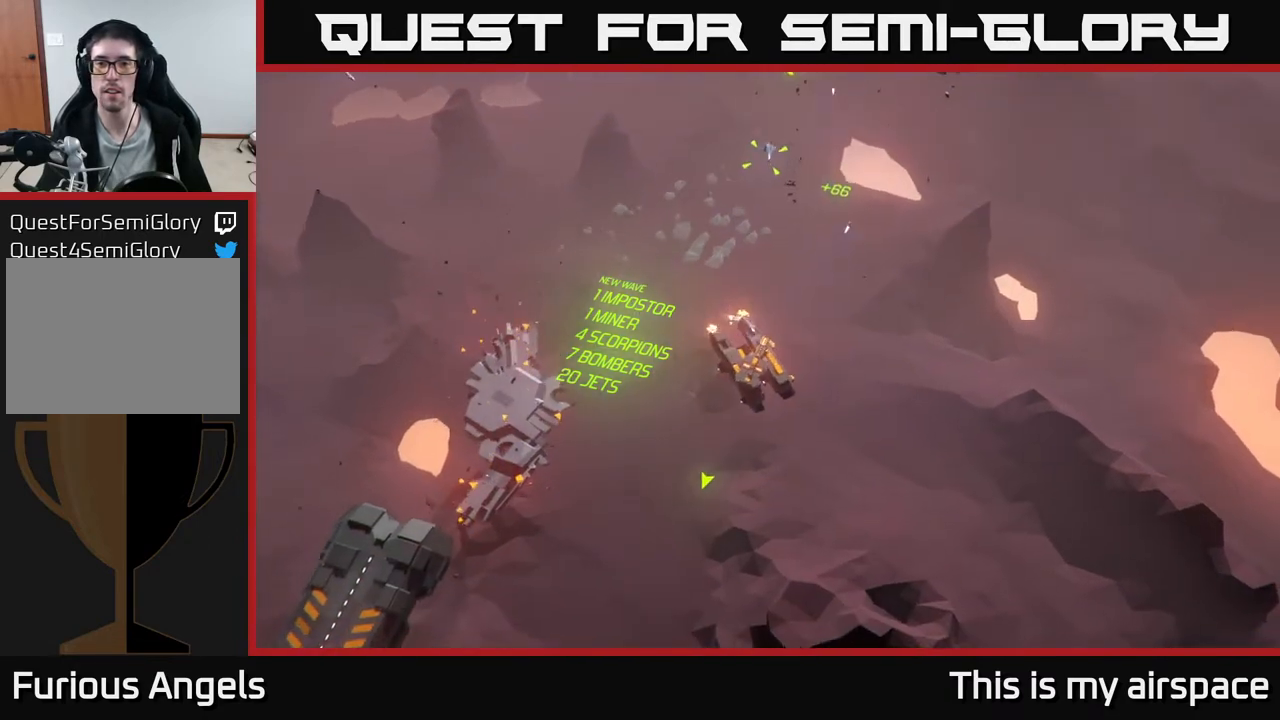
{"buttons": [], "left_stick": "down-right", "events": [[167, "left_stick", "down"], [483, "left_stick", "down-right"]]}
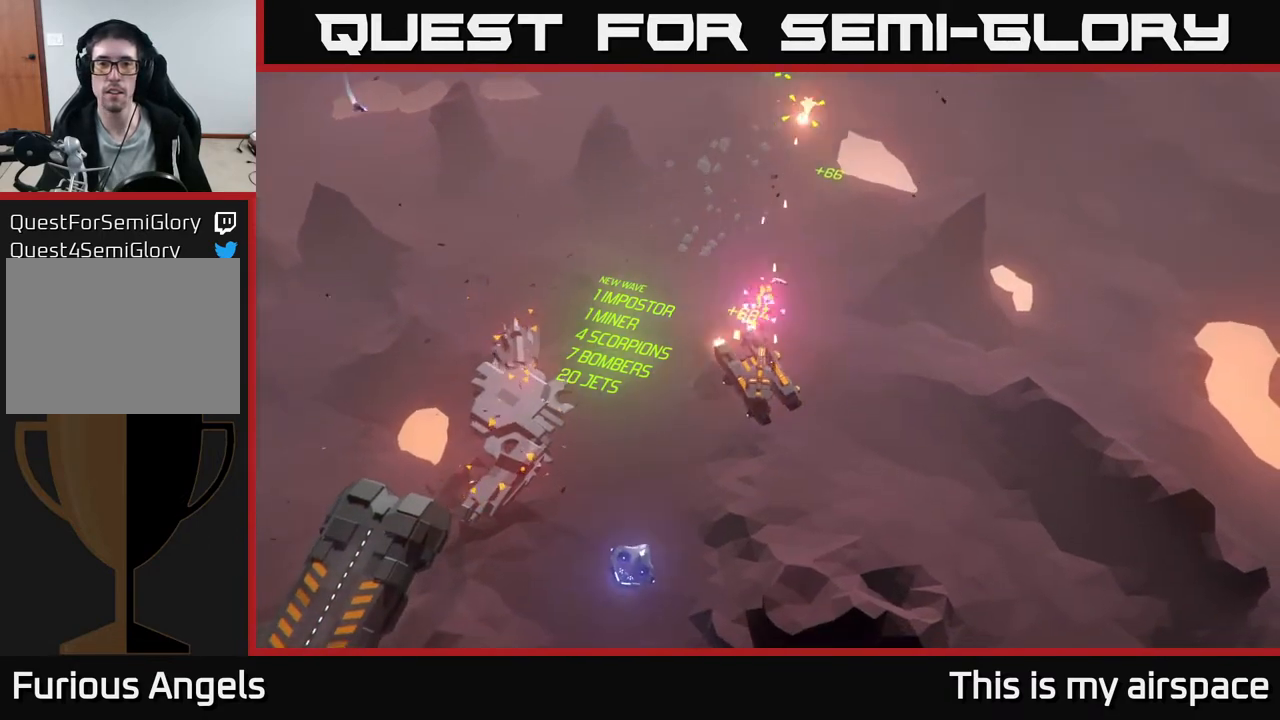
{"buttons": [], "left_stick": "down-right", "events": []}
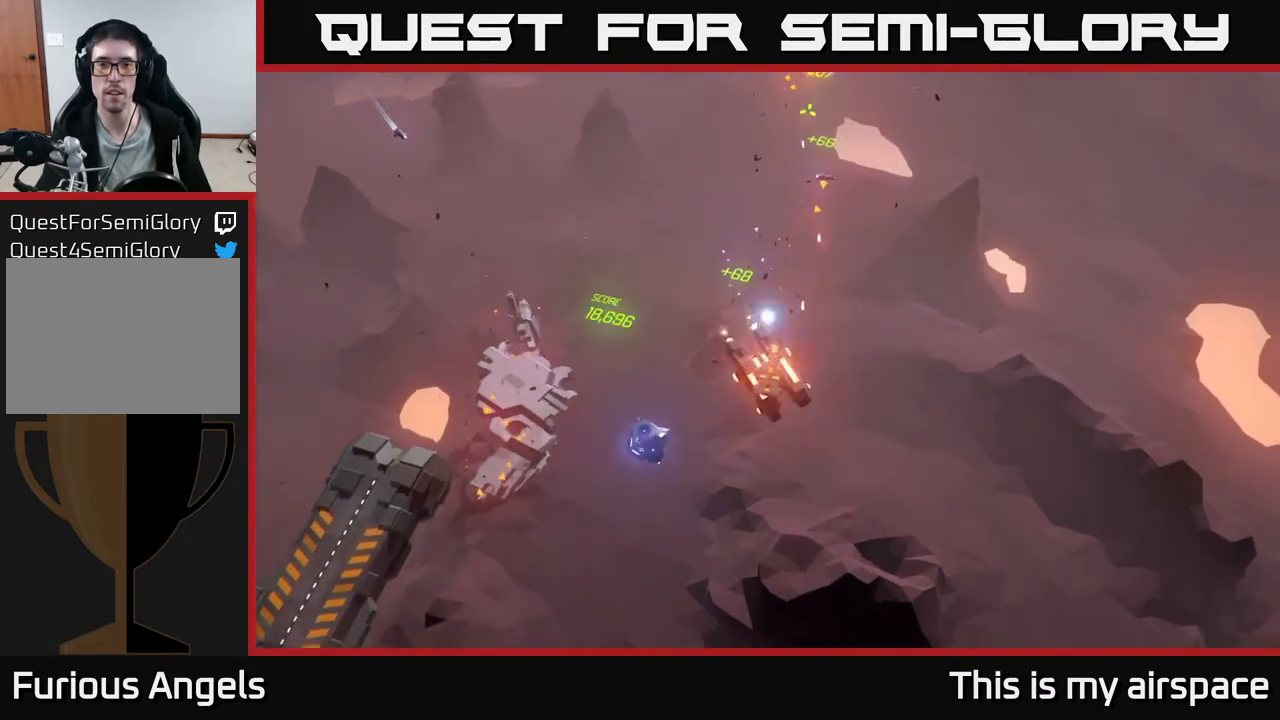
{"buttons": [], "left_stick": "down-right", "events": [[33, "left_stick", "center"], [350, "left_stick", "down-right"]]}
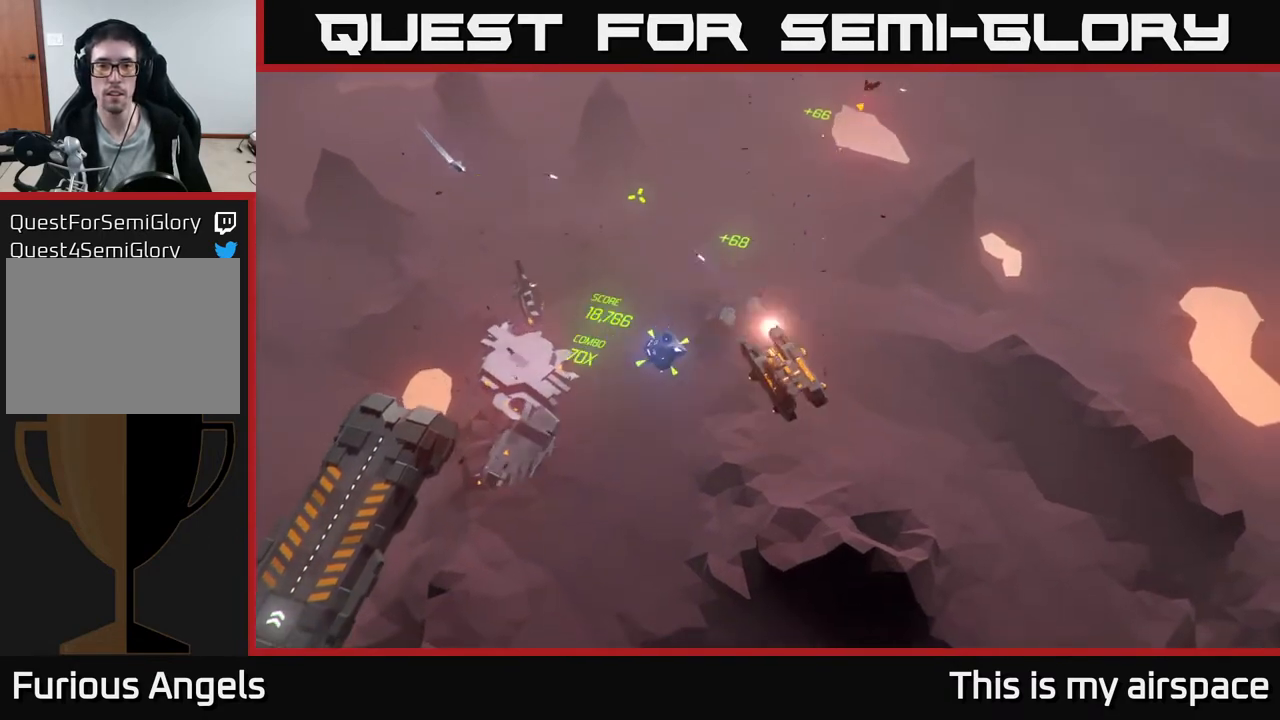
{"buttons": [], "left_stick": "down-right", "events": []}
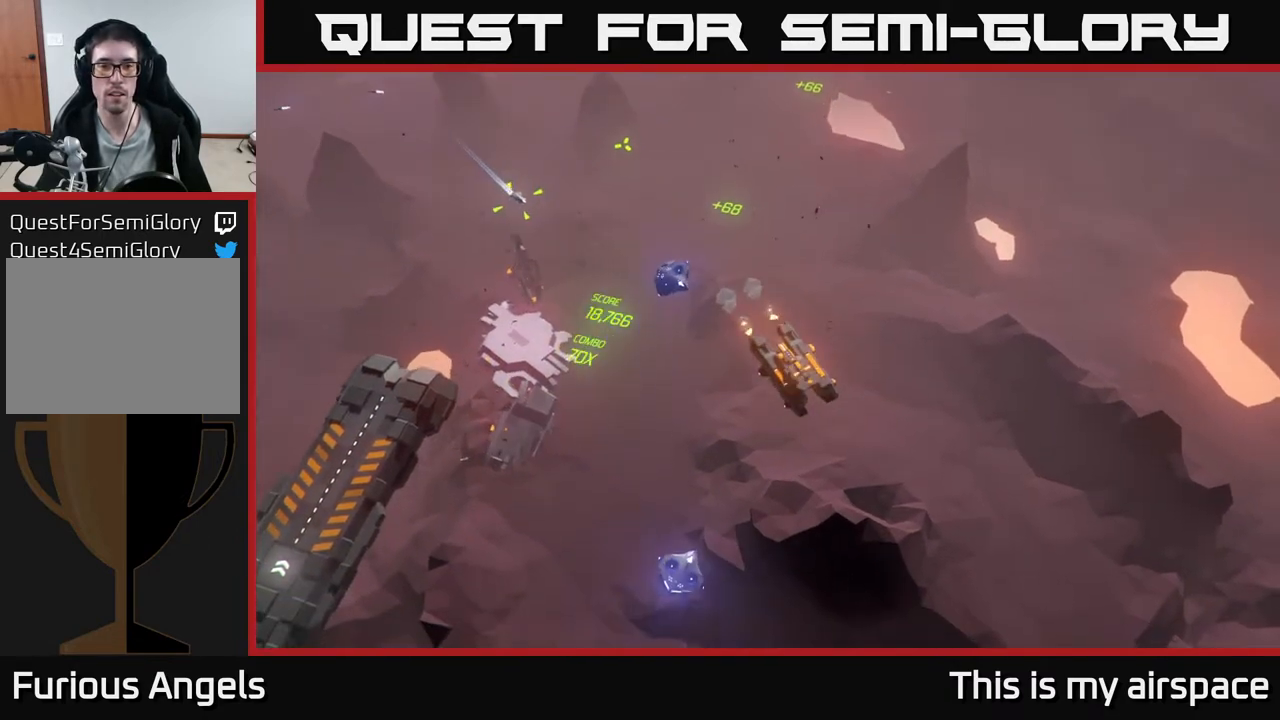
{"buttons": [], "left_stick": "down-right", "events": []}
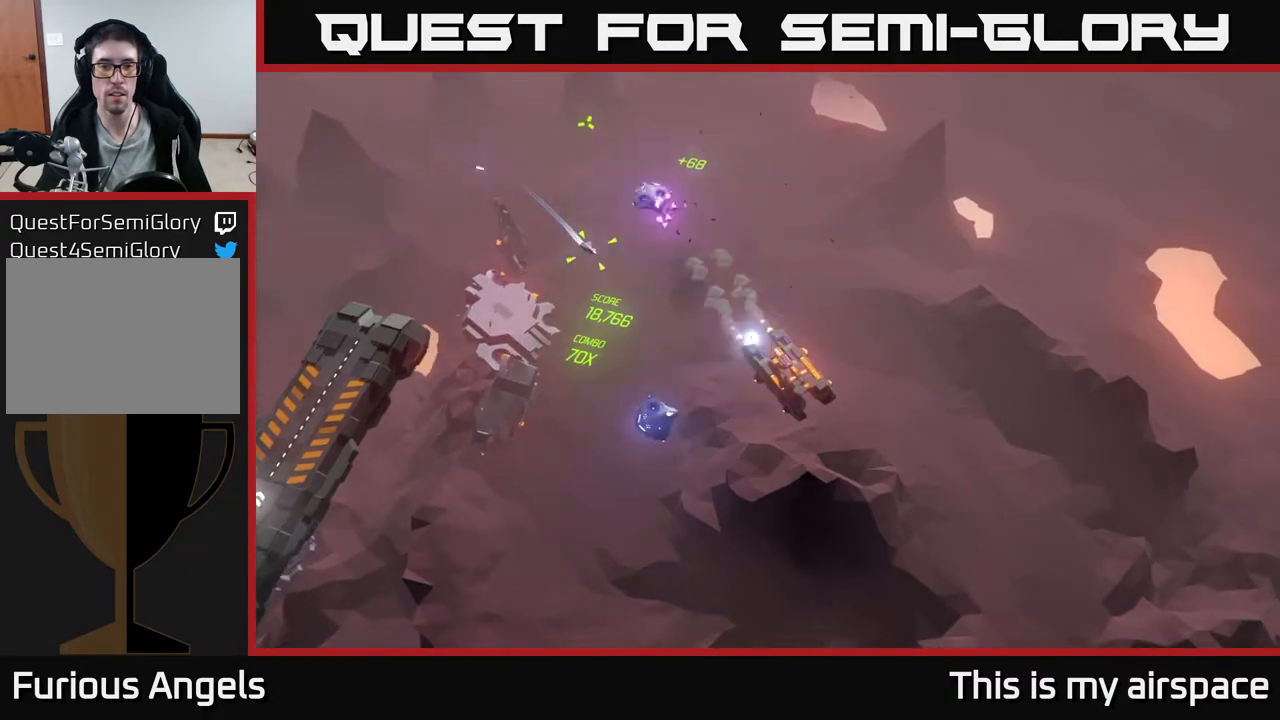
{"buttons": [], "left_stick": "center", "events": [[233, "left_stick", "center"]]}
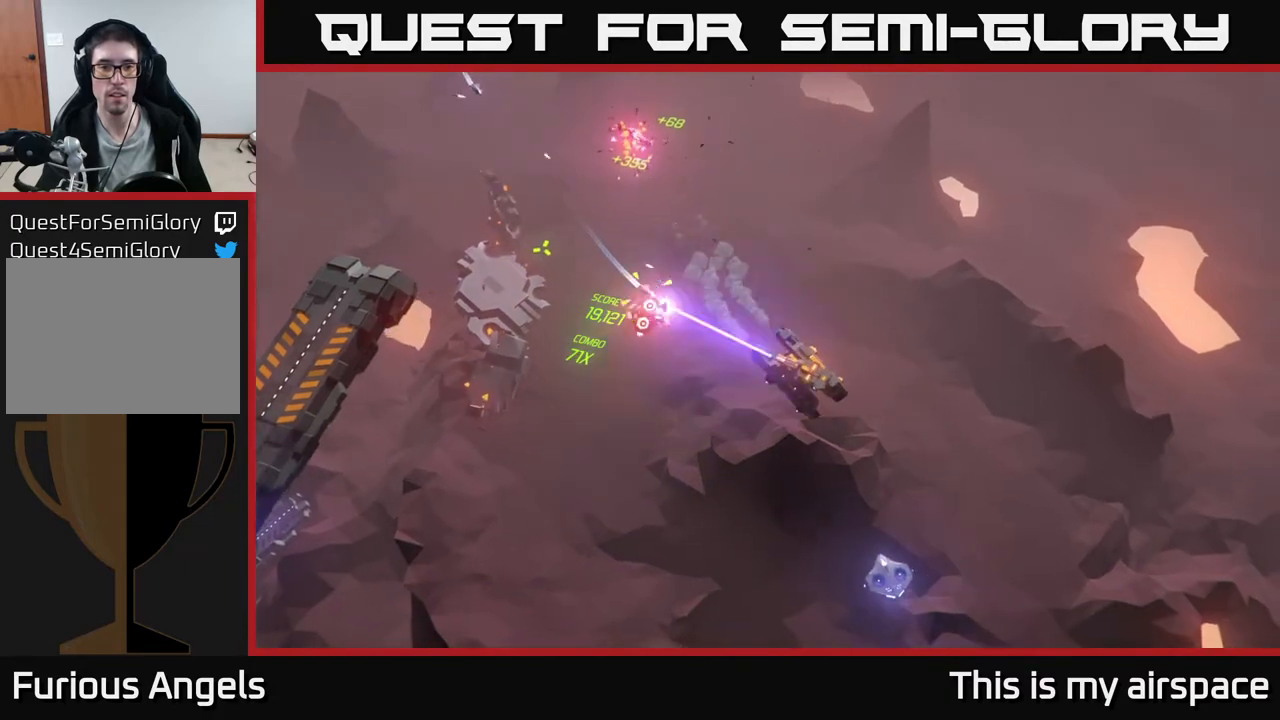
{"buttons": [], "left_stick": "right", "events": [[67, "left_stick", "right"]]}
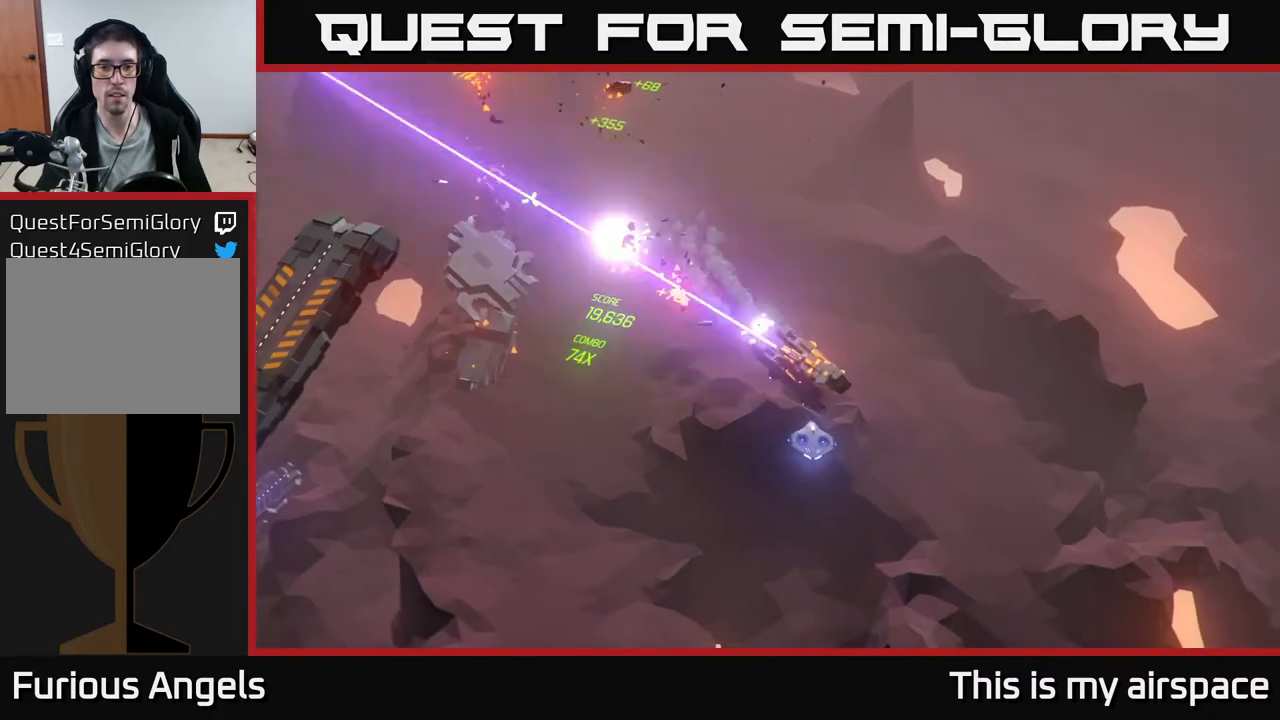
{"buttons": [], "left_stick": "right", "events": []}
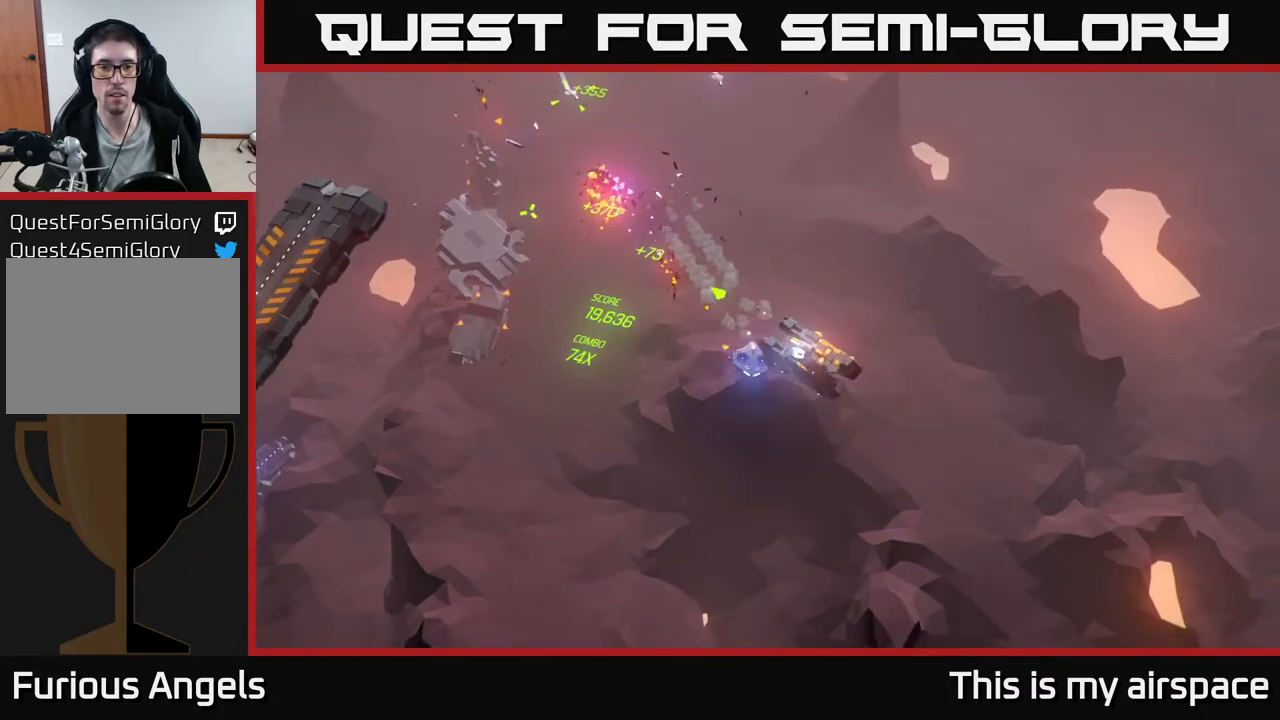
{"buttons": [], "left_stick": "down-left", "events": [[17, "left_stick", "down"], [200, "left_stick", "down-left"]]}
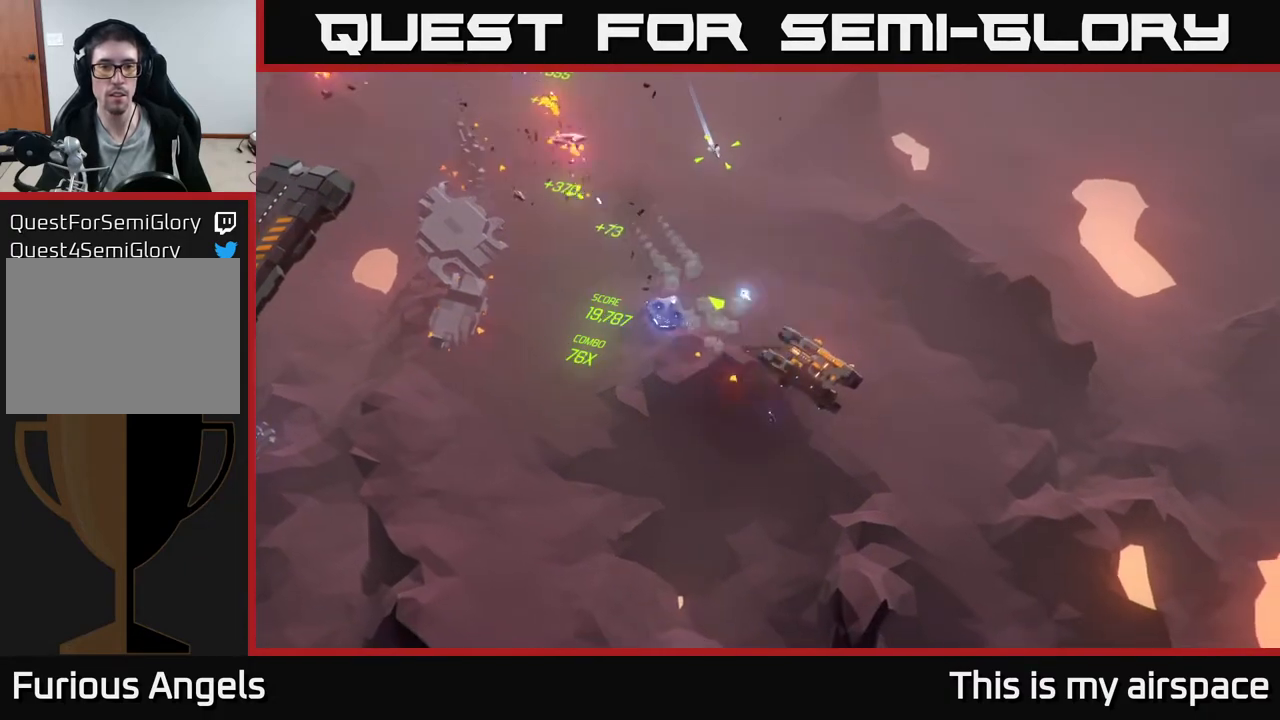
{"buttons": [], "left_stick": "left", "events": [[450, "left_stick", "left"]]}
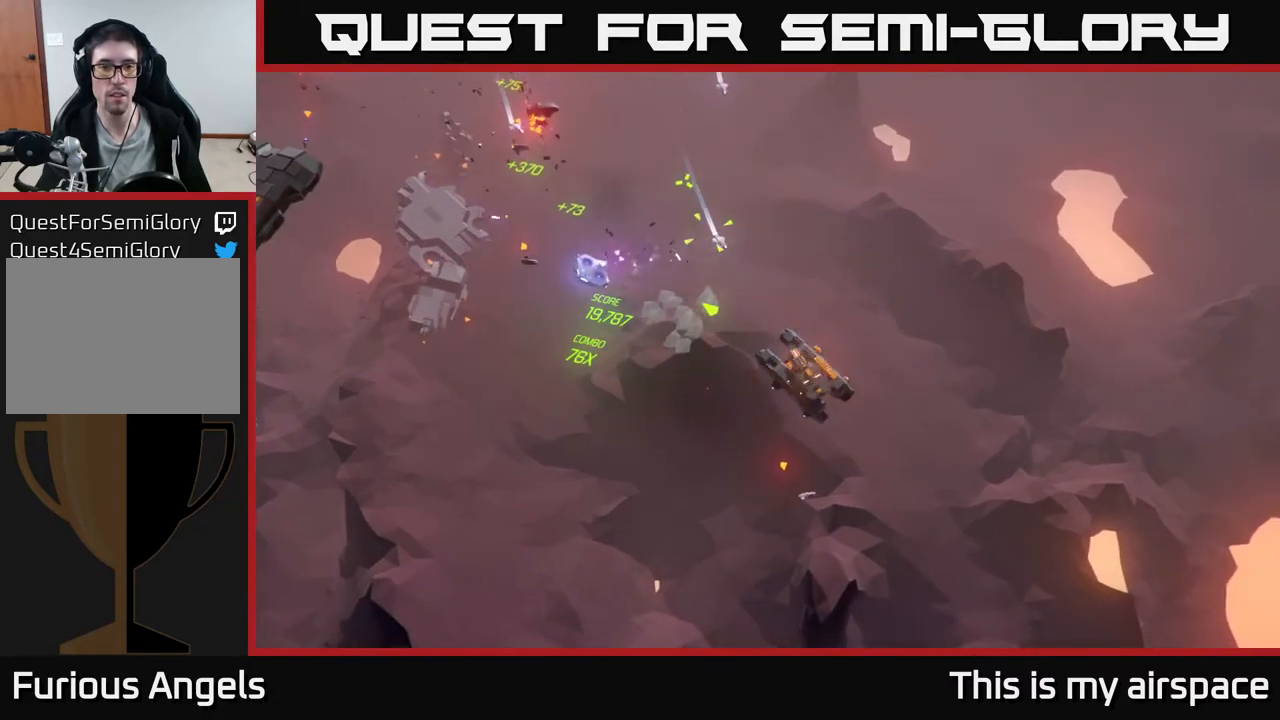
{"buttons": [], "left_stick": "left", "events": []}
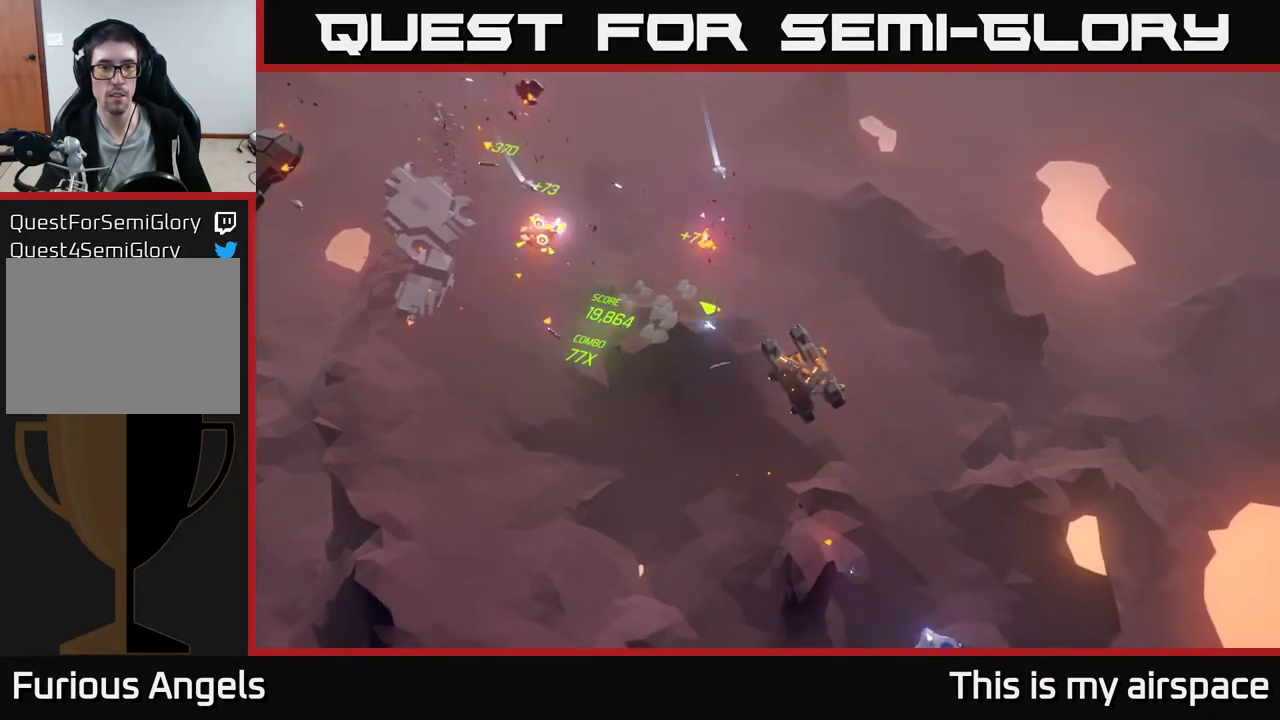
{"buttons": [], "left_stick": "left", "events": []}
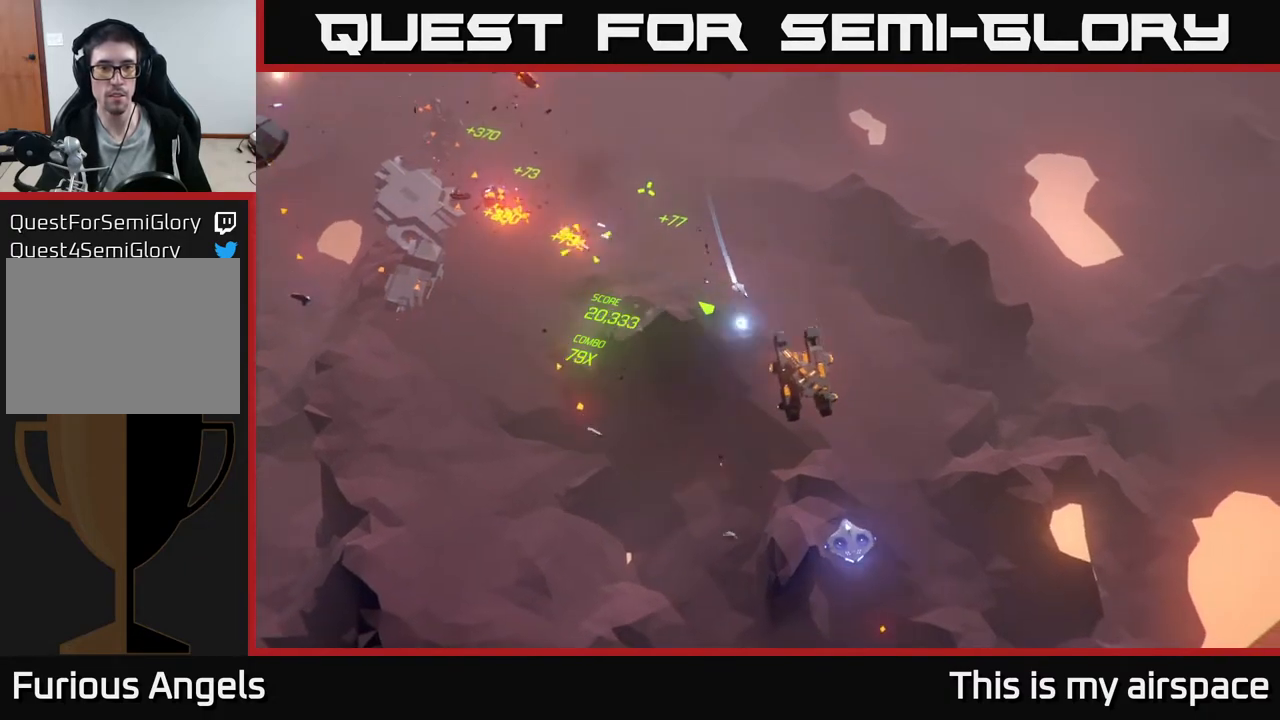
{"buttons": [], "left_stick": "down-left", "events": [[50, "left_stick", "down-left"]]}
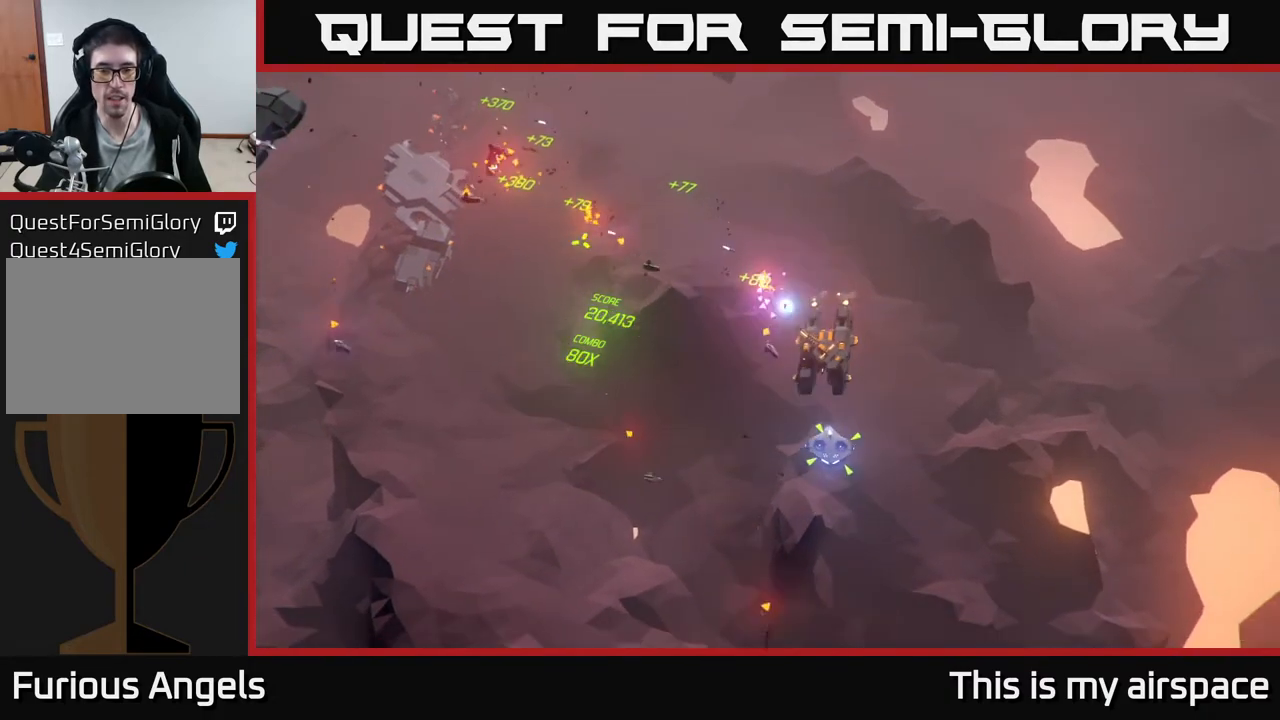
{"buttons": [], "left_stick": "down-left", "events": []}
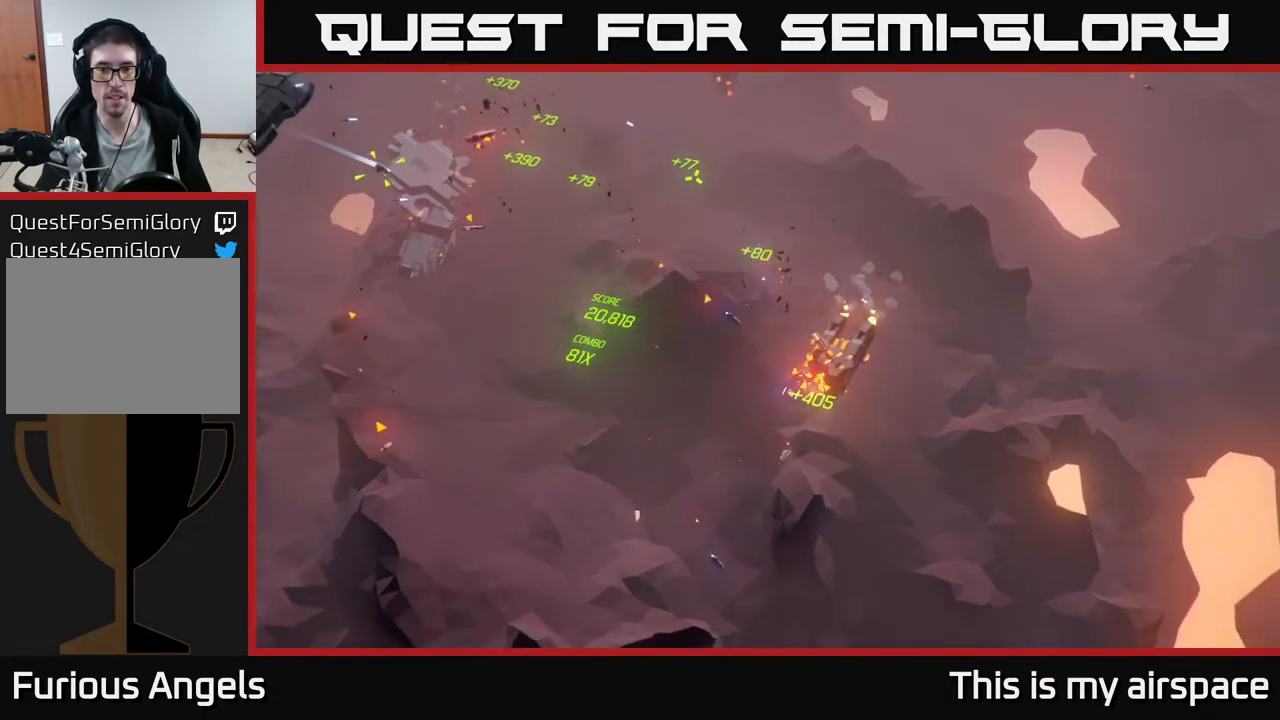
{"buttons": [], "left_stick": "left", "events": [[417, "left_stick", "left"]]}
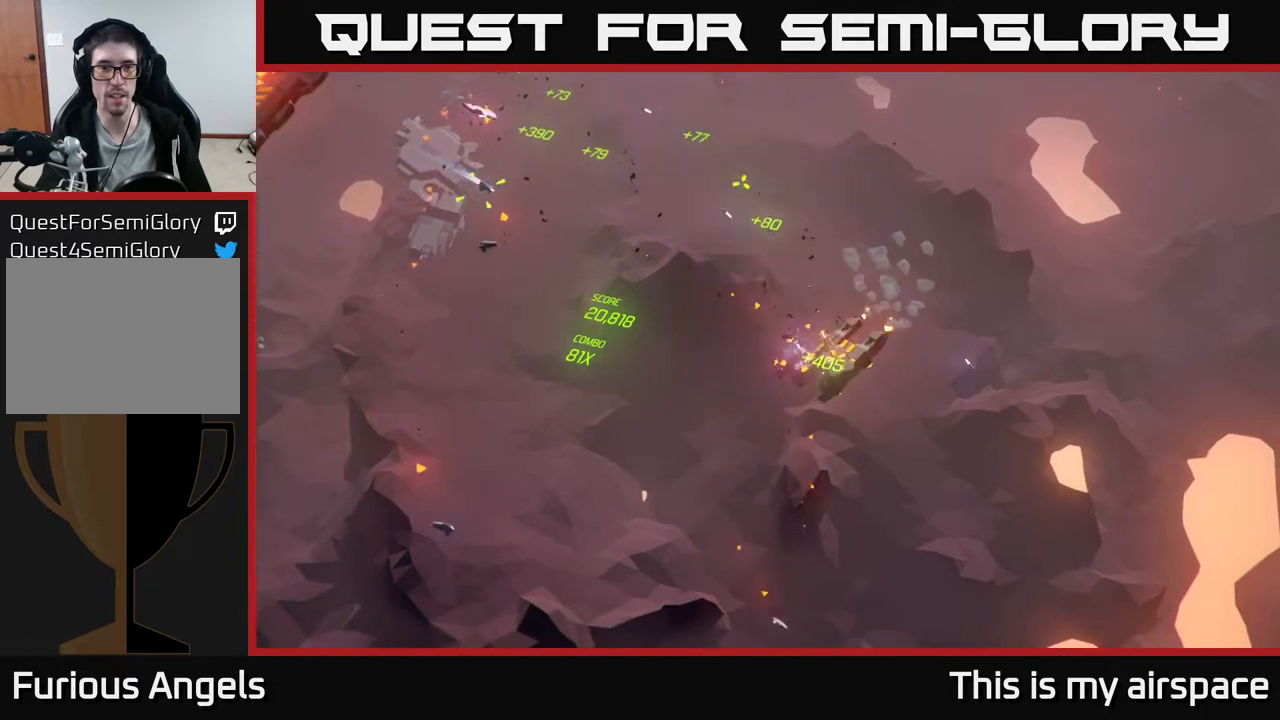
{"buttons": [], "left_stick": "left", "events": []}
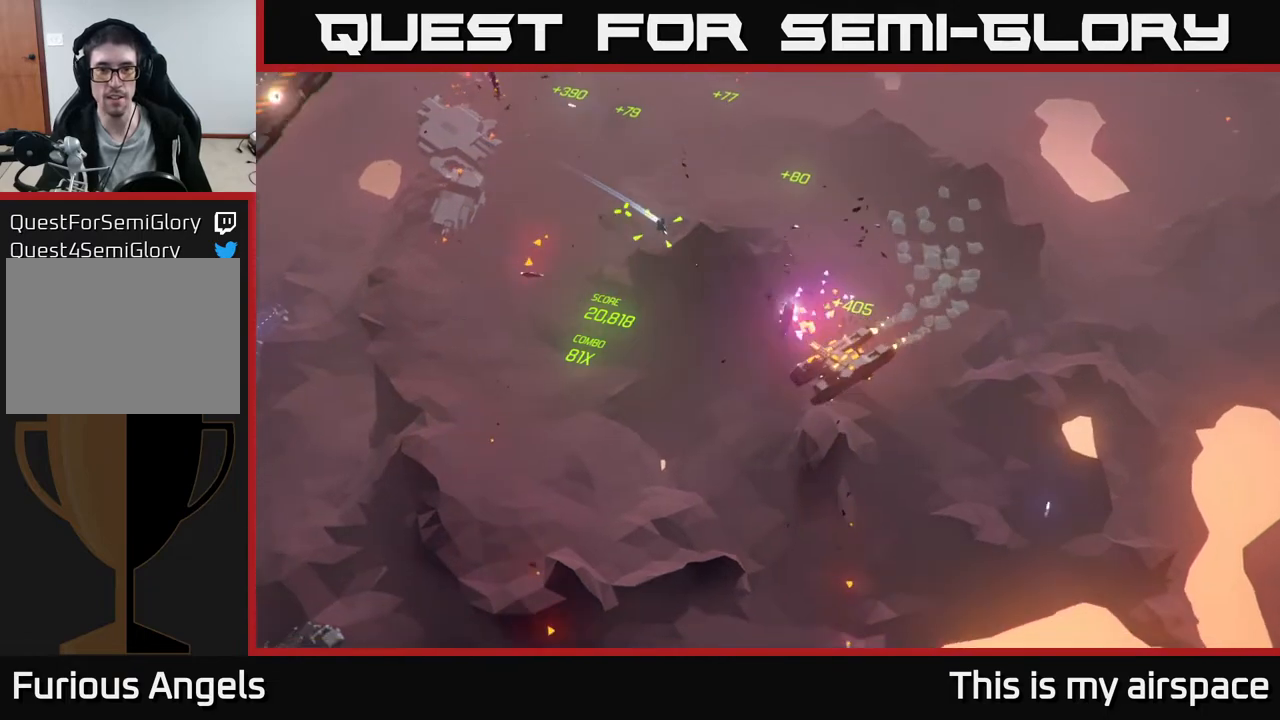
{"buttons": [], "left_stick": "left", "events": []}
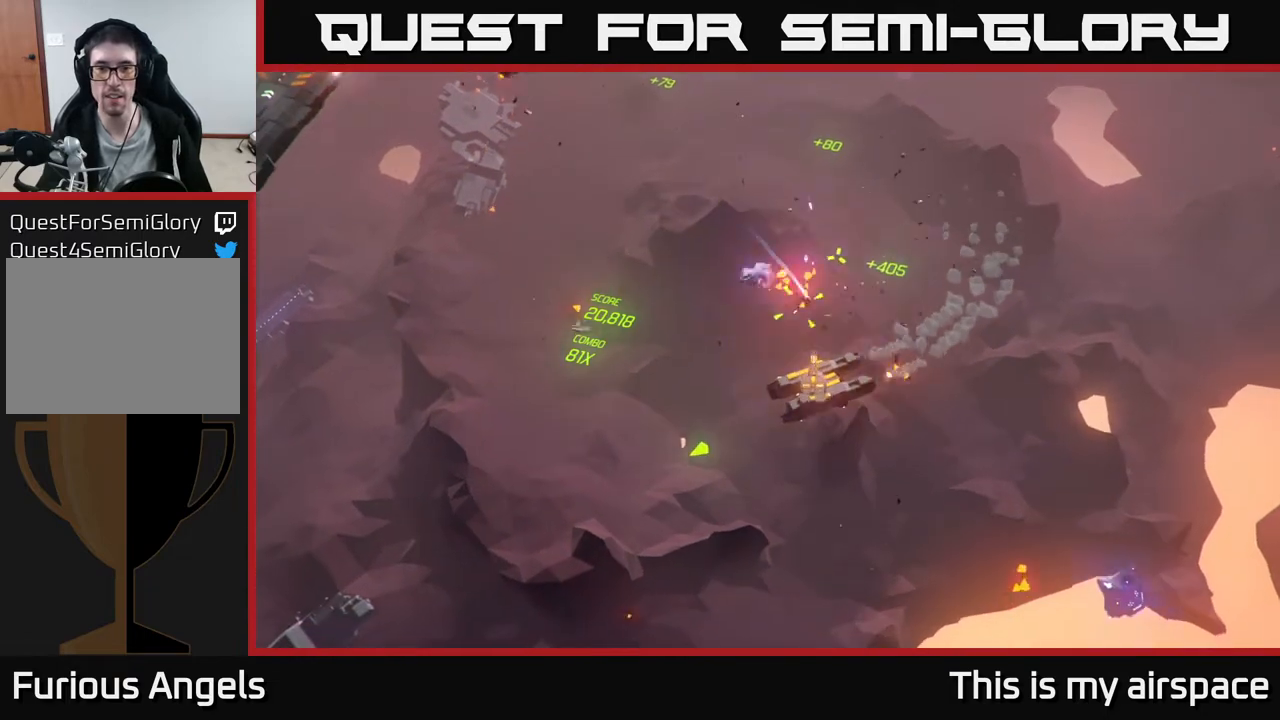
{"buttons": [], "left_stick": "left", "events": []}
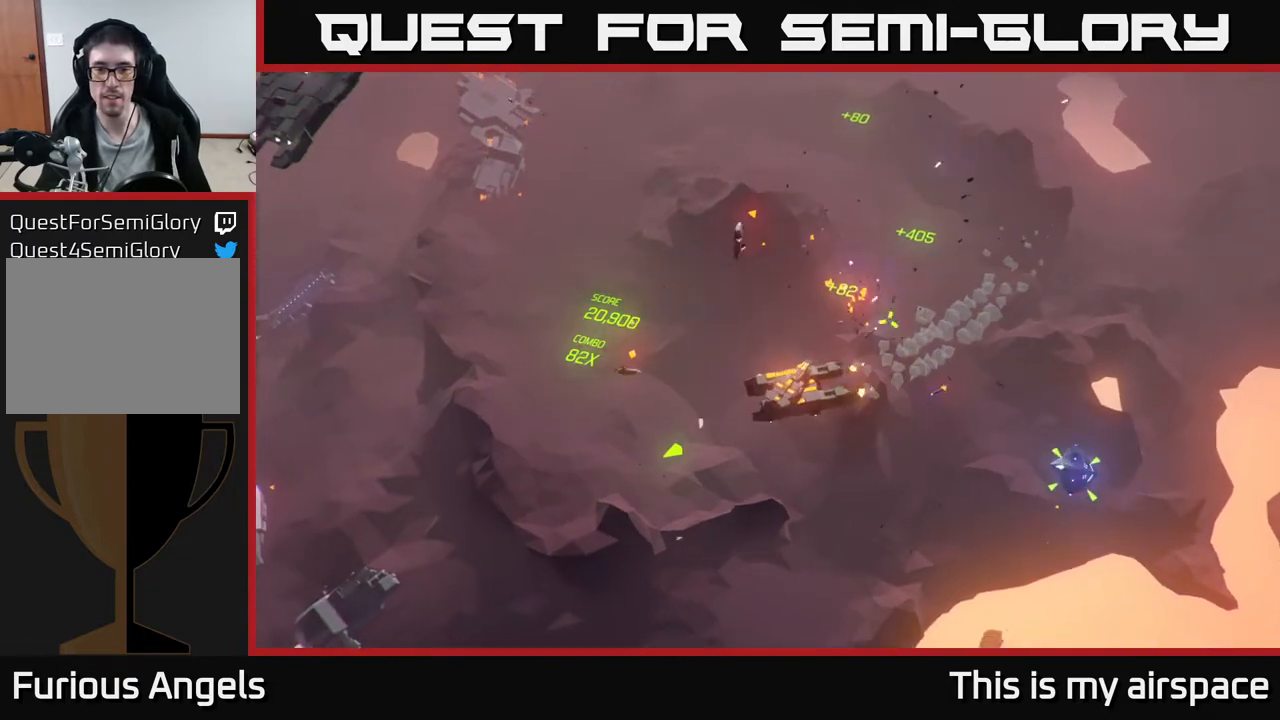
{"buttons": [], "left_stick": "left", "events": []}
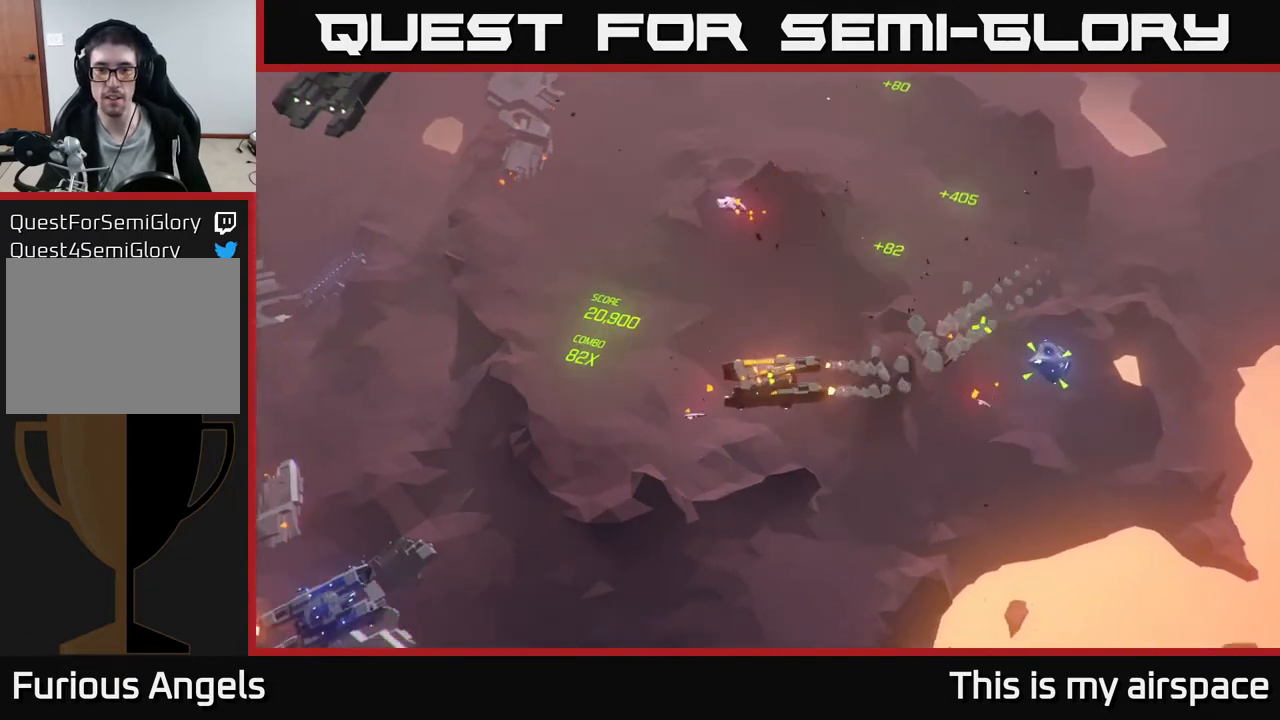
{"buttons": [], "left_stick": "left", "events": []}